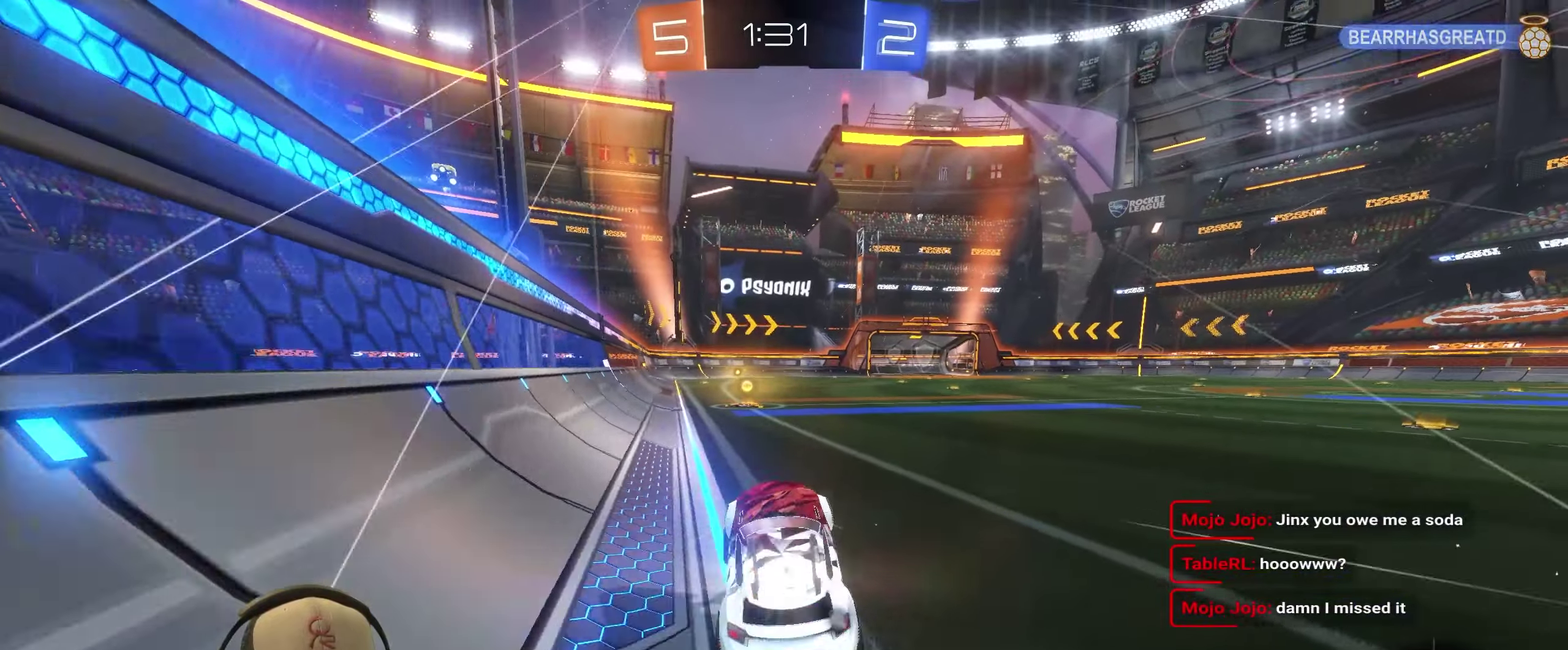
Gameplay with a controller (PlayStation layout); each line is a JSON object with the inputs held at the frame after it. "events" lists button and stick changes between this image and that frame as [ms after this image, input, new state], when the widget could be followed in between. Not read: L3 R3.
{"buttons": ["R2"], "left_stick": "left", "right_stick": "center", "events": [[33, "R2", "down"], [67, "CROSS", "up"], [200, "left_stick", "center"], [333, "left_stick", "left"], [400, "TRIANGLE", "down"], [500, "TRIANGLE", "up"]]}
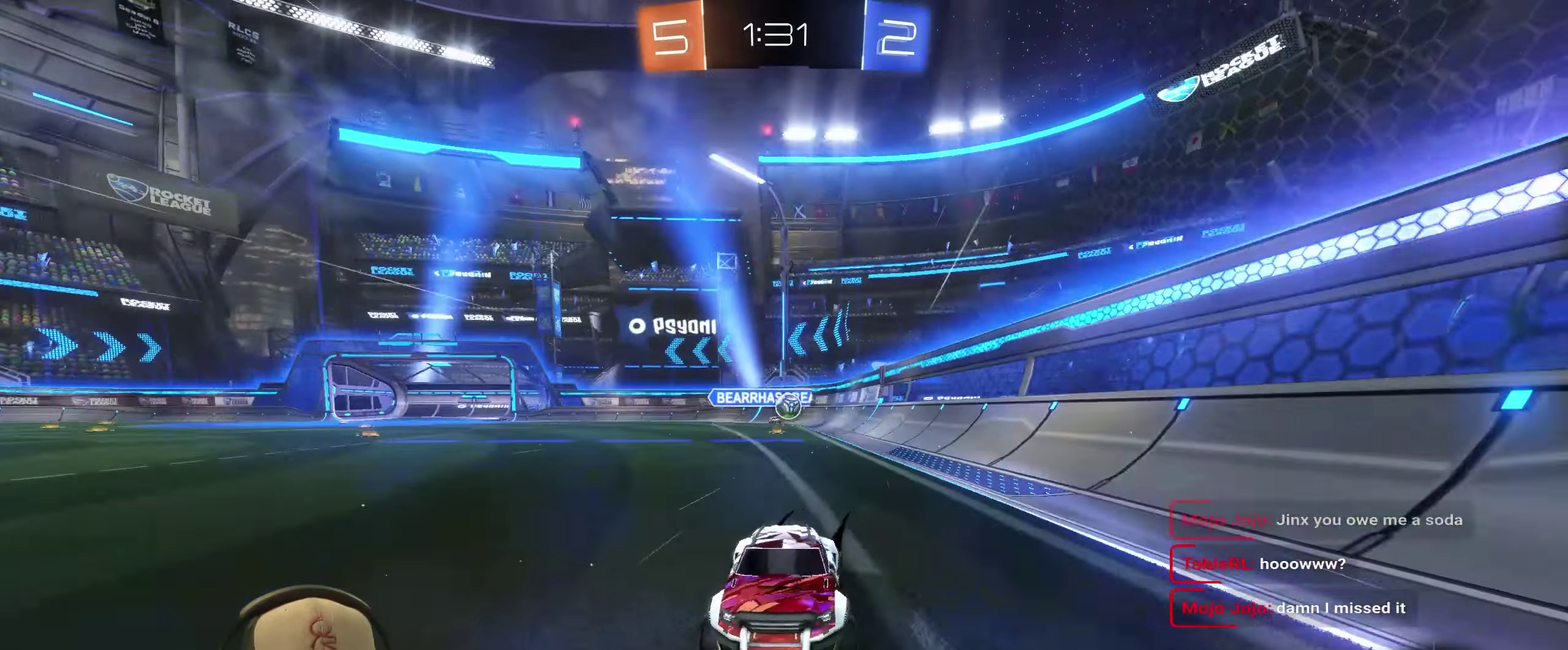
{"buttons": ["R2"], "left_stick": "up-right", "right_stick": "center", "events": [[250, "left_stick", "center"], [333, "left_stick", "up-right"]]}
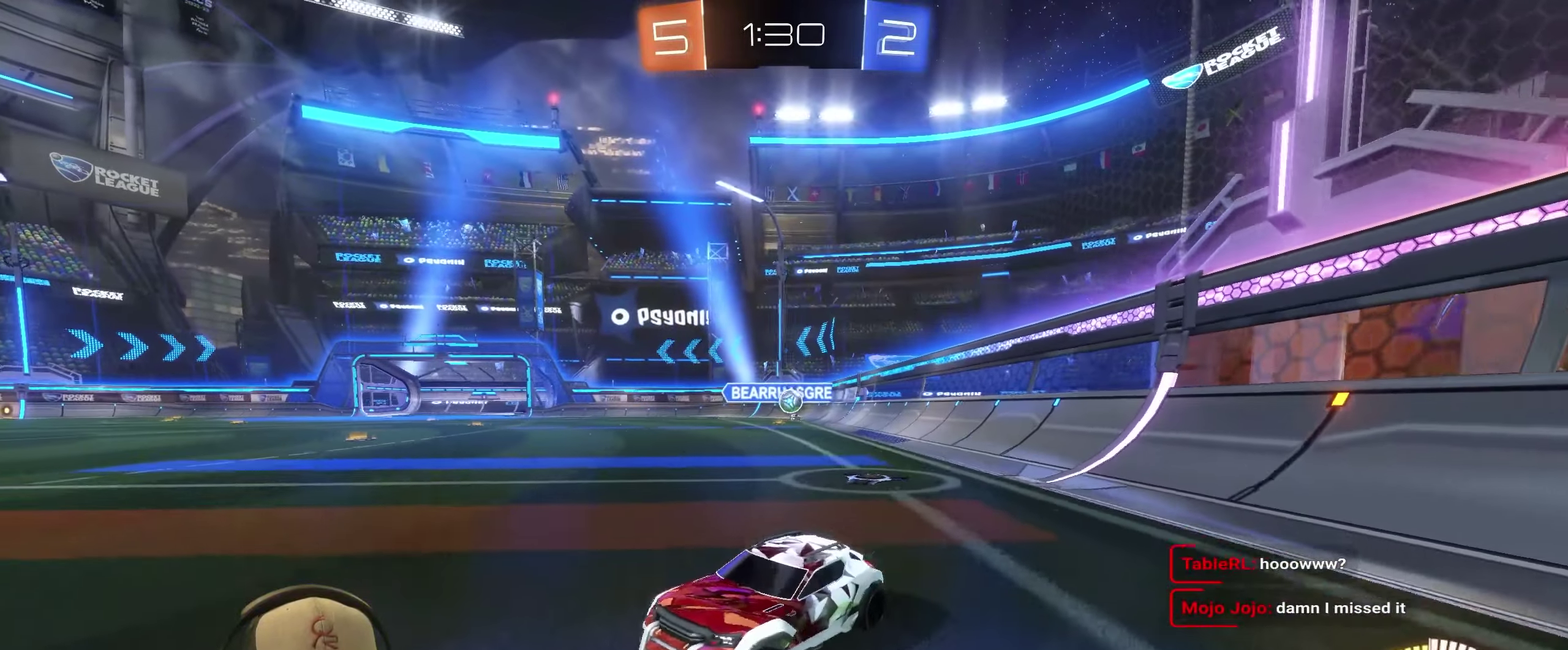
{"buttons": [], "left_stick": "up-right", "right_stick": "center"}
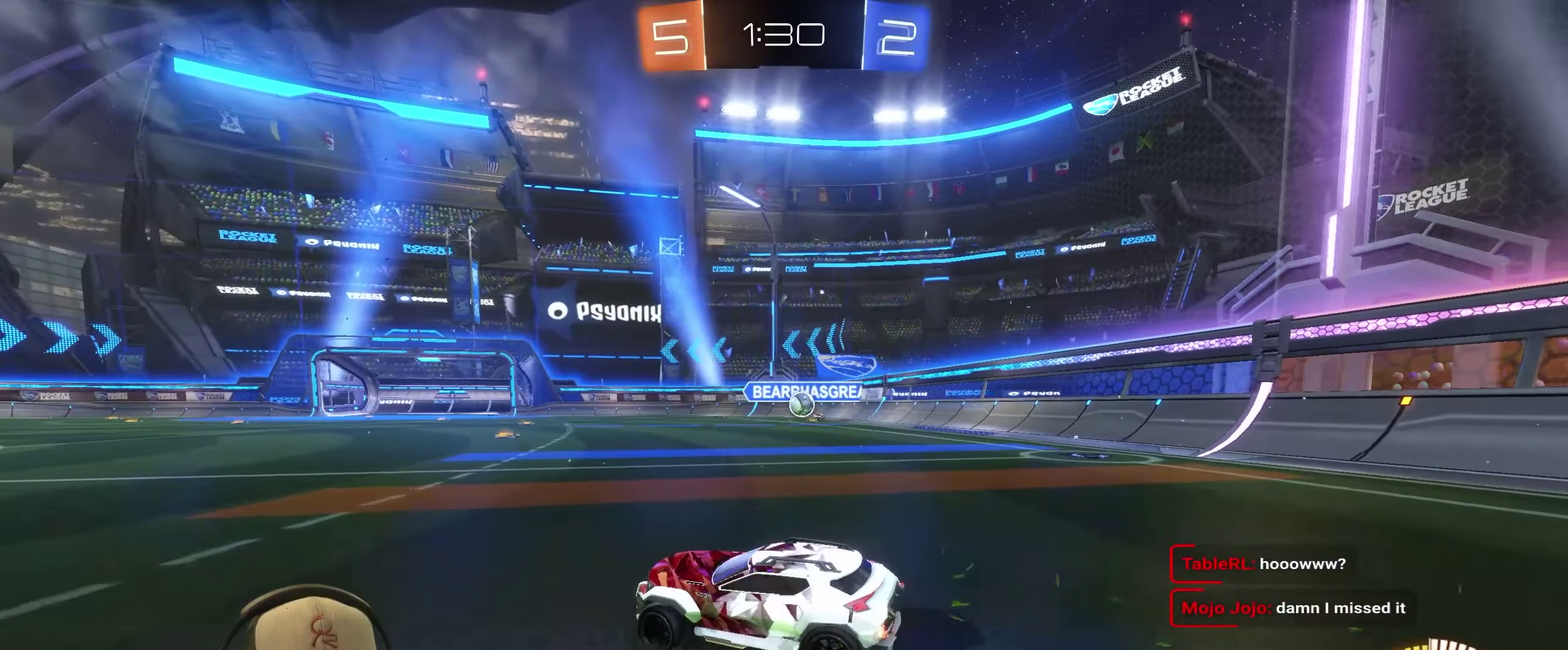
{"buttons": [], "left_stick": "left", "right_stick": "center"}
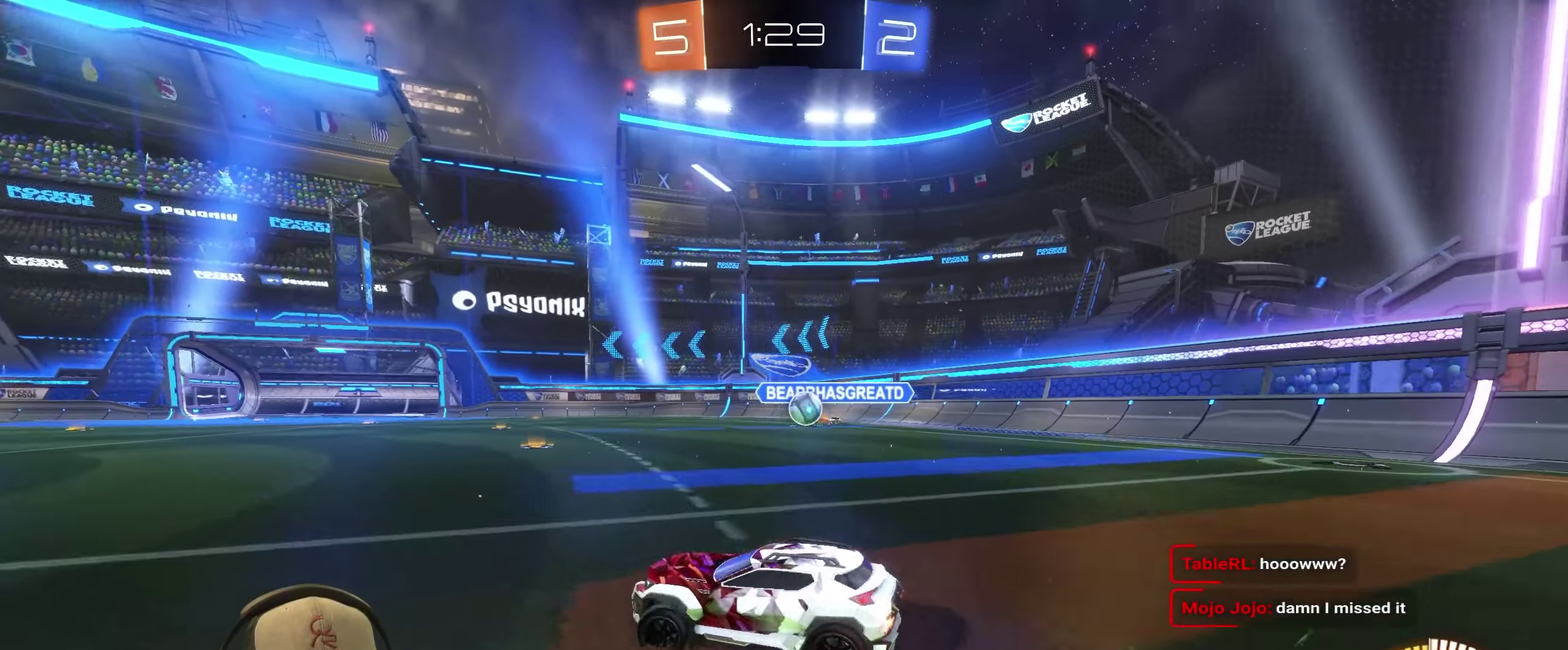
{"buttons": [], "left_stick": "center", "right_stick": "center", "events": [[367, "left_stick", "center"]]}
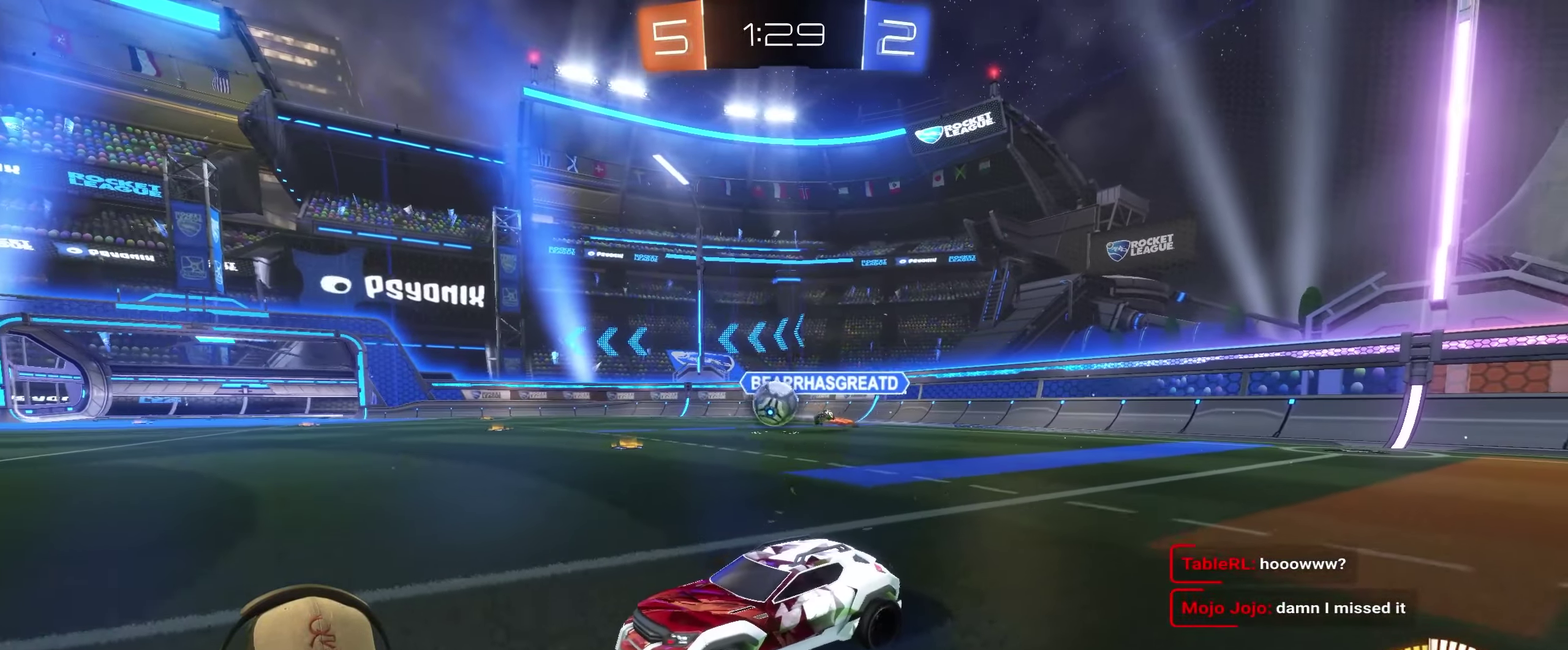
{"buttons": ["R2"], "left_stick": "center", "right_stick": "center", "events": [[33, "left_stick", "left"], [117, "R2", "down"], [233, "left_stick", "center"], [333, "left_stick", "up-right"], [417, "left_stick", "center"]]}
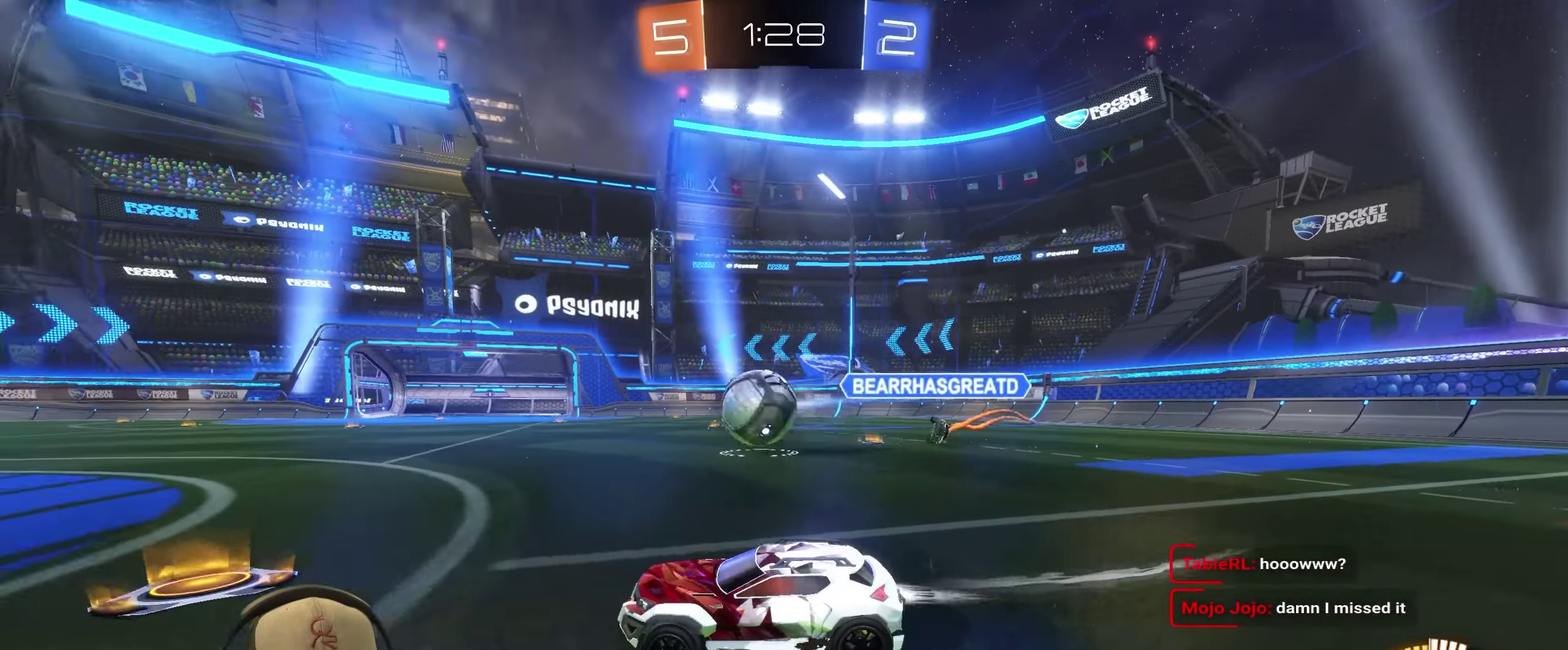
{"buttons": ["R2"], "left_stick": "up-left", "right_stick": "center", "events": [[117, "left_stick", "right"], [500, "left_stick", "up-left"]]}
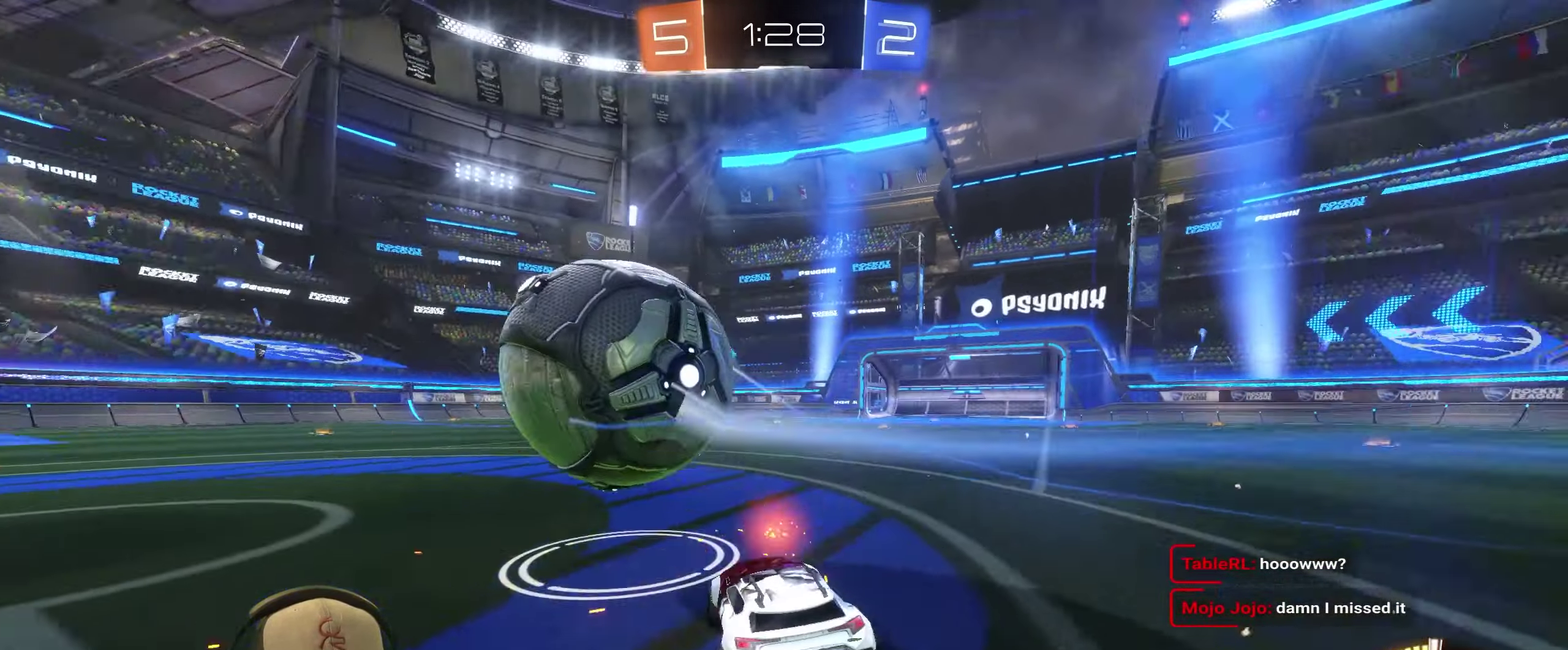
{"buttons": ["R2"], "left_stick": "left", "right_stick": "center", "events": [[167, "left_stick", "center"], [233, "left_stick", "left"], [333, "left_stick", "center"], [417, "left_stick", "left"]]}
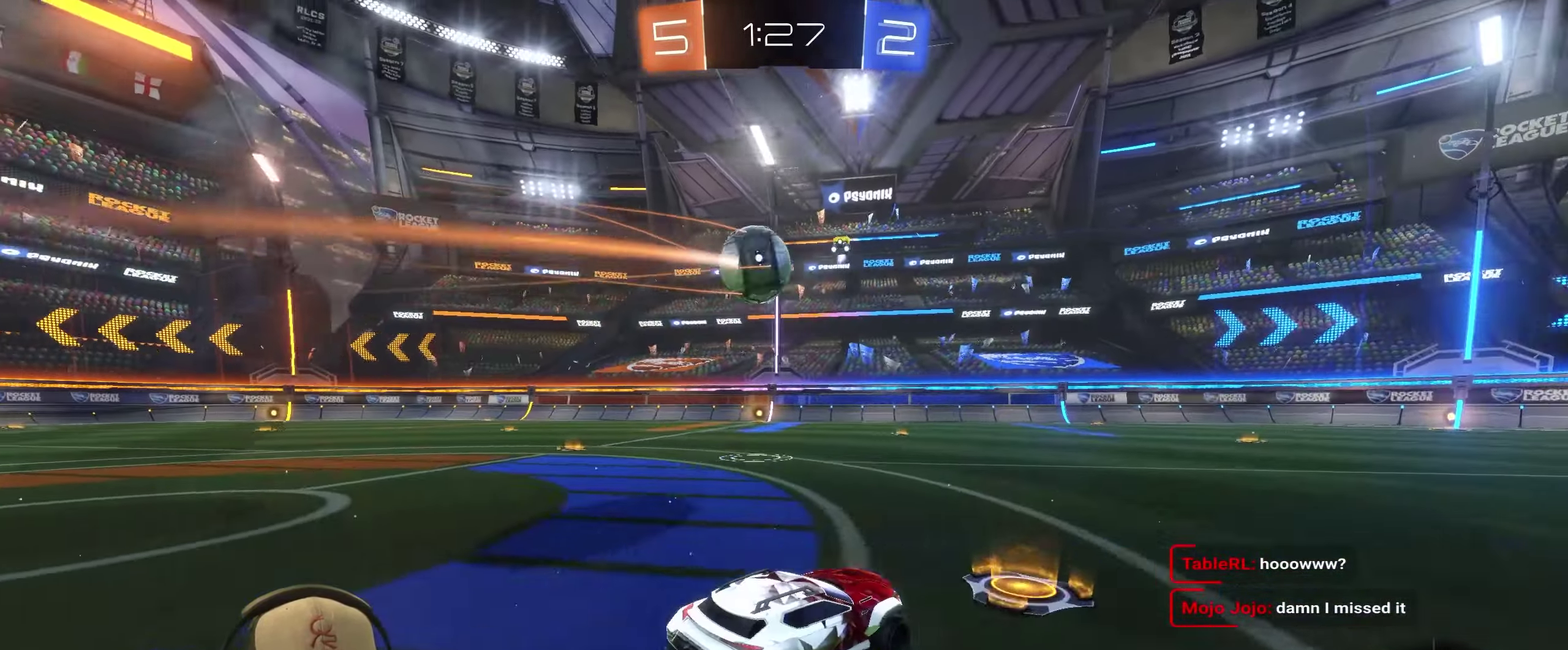
{"buttons": ["R2"], "left_stick": "left", "right_stick": "center", "events": []}
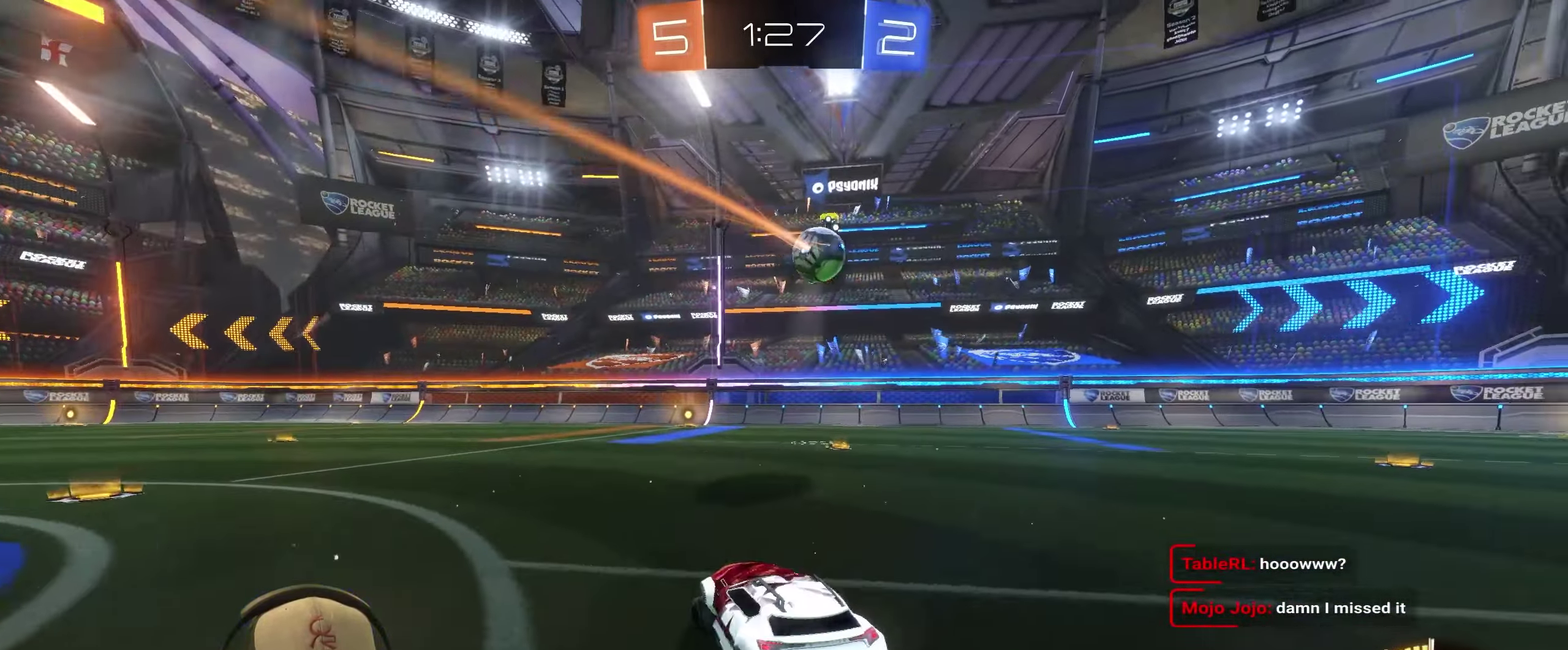
{"buttons": ["R2"], "left_stick": "right", "right_stick": "center", "events": [[184, "left_stick", "up-right"], [267, "R2", "up"], [350, "left_stick", "right"], [450, "R2", "down"]]}
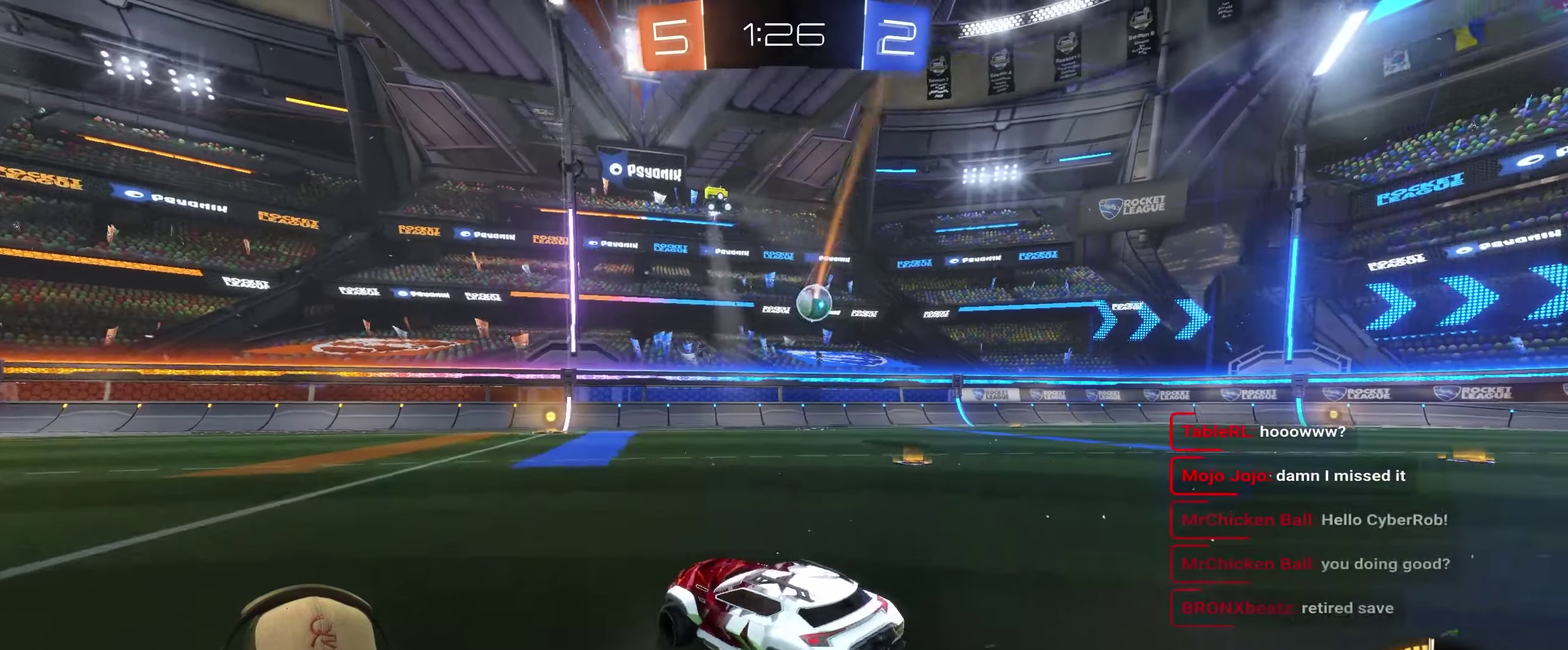
{"buttons": ["R2"], "left_stick": "left", "right_stick": "center", "events": [[400, "left_stick", "left"]]}
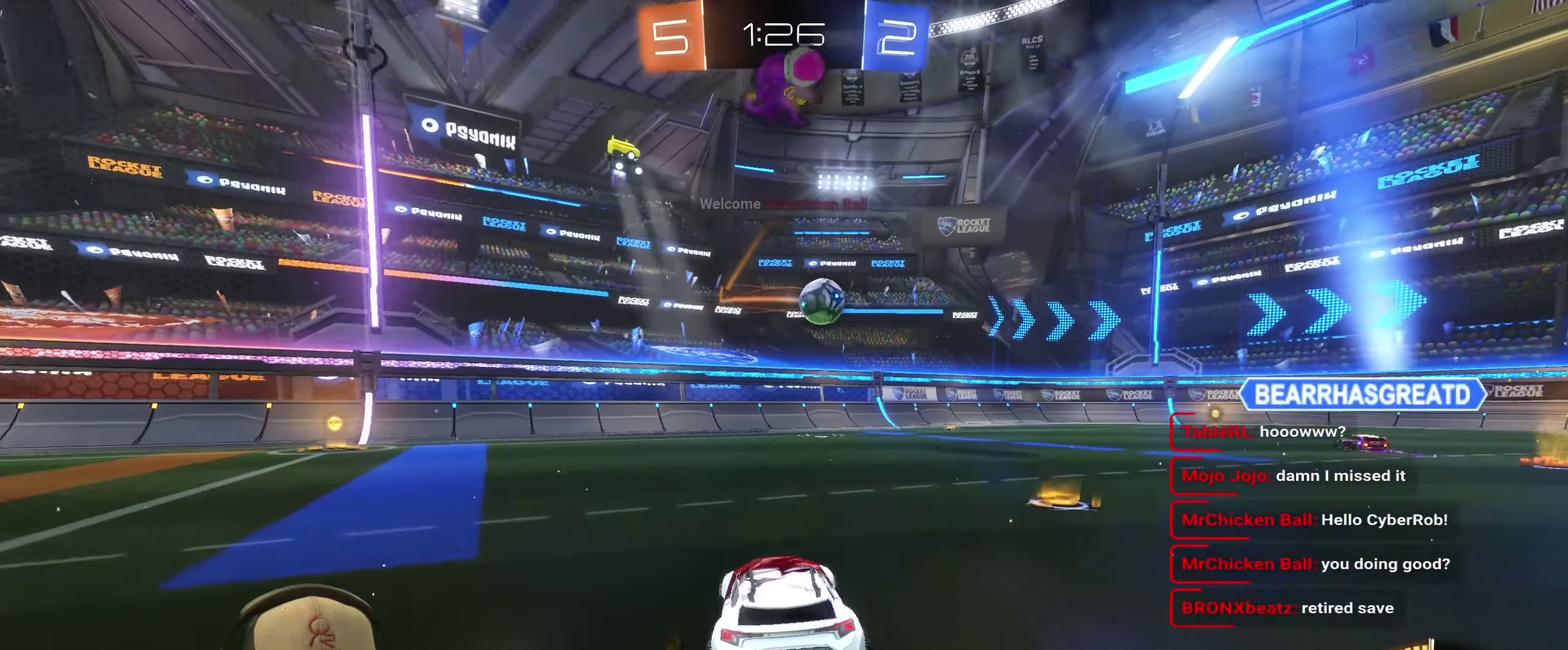
{"buttons": ["R2"], "left_stick": "left", "right_stick": "center", "events": []}
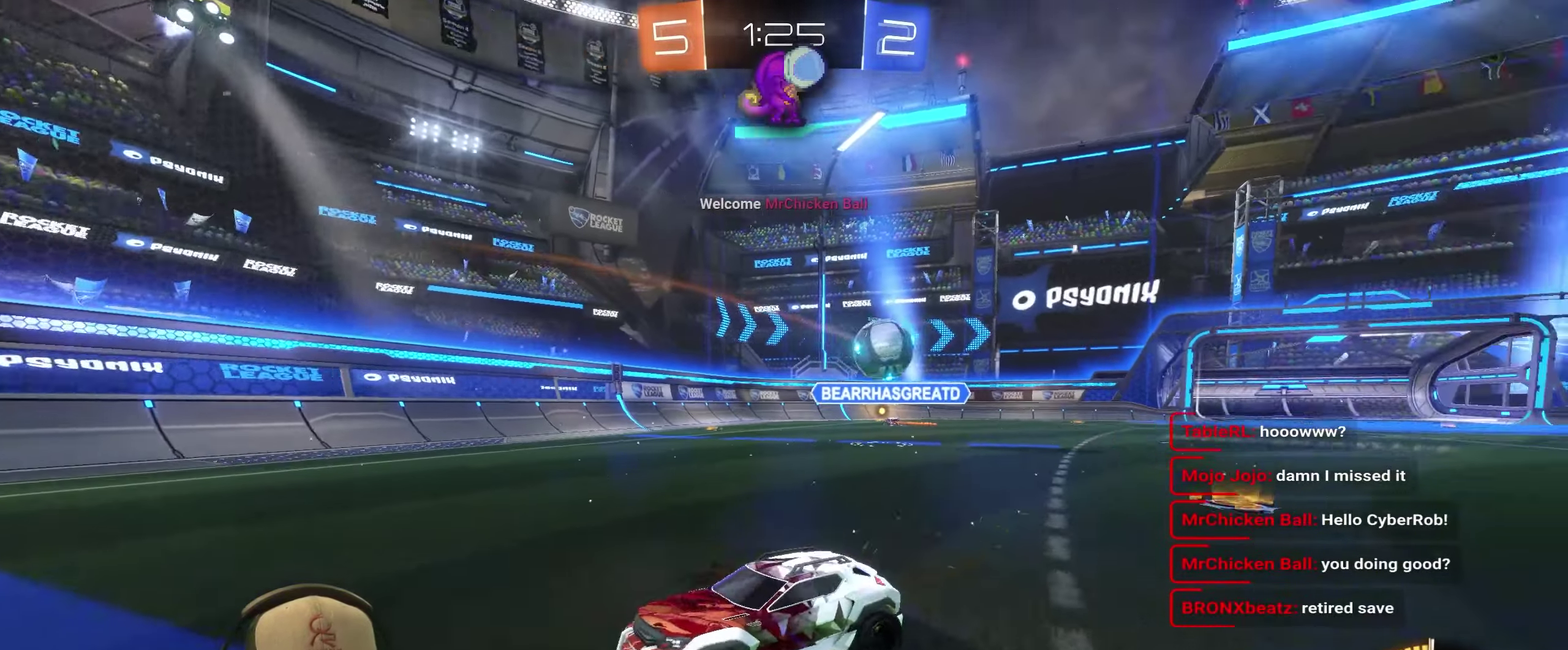
{"buttons": ["R2"], "left_stick": "left", "right_stick": "center", "events": []}
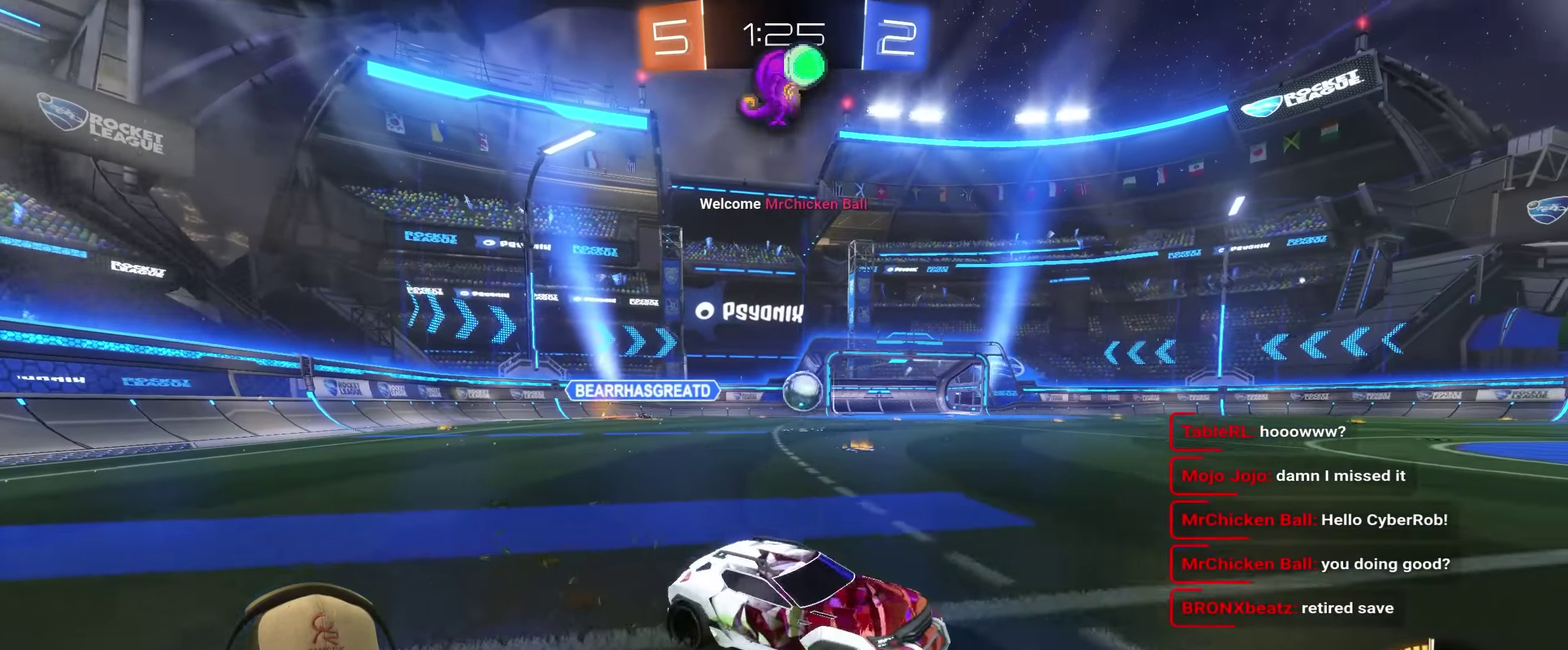
{"buttons": ["R2"], "left_stick": "right", "right_stick": "center", "events": [[416, "left_stick", "center"], [466, "left_stick", "right"]]}
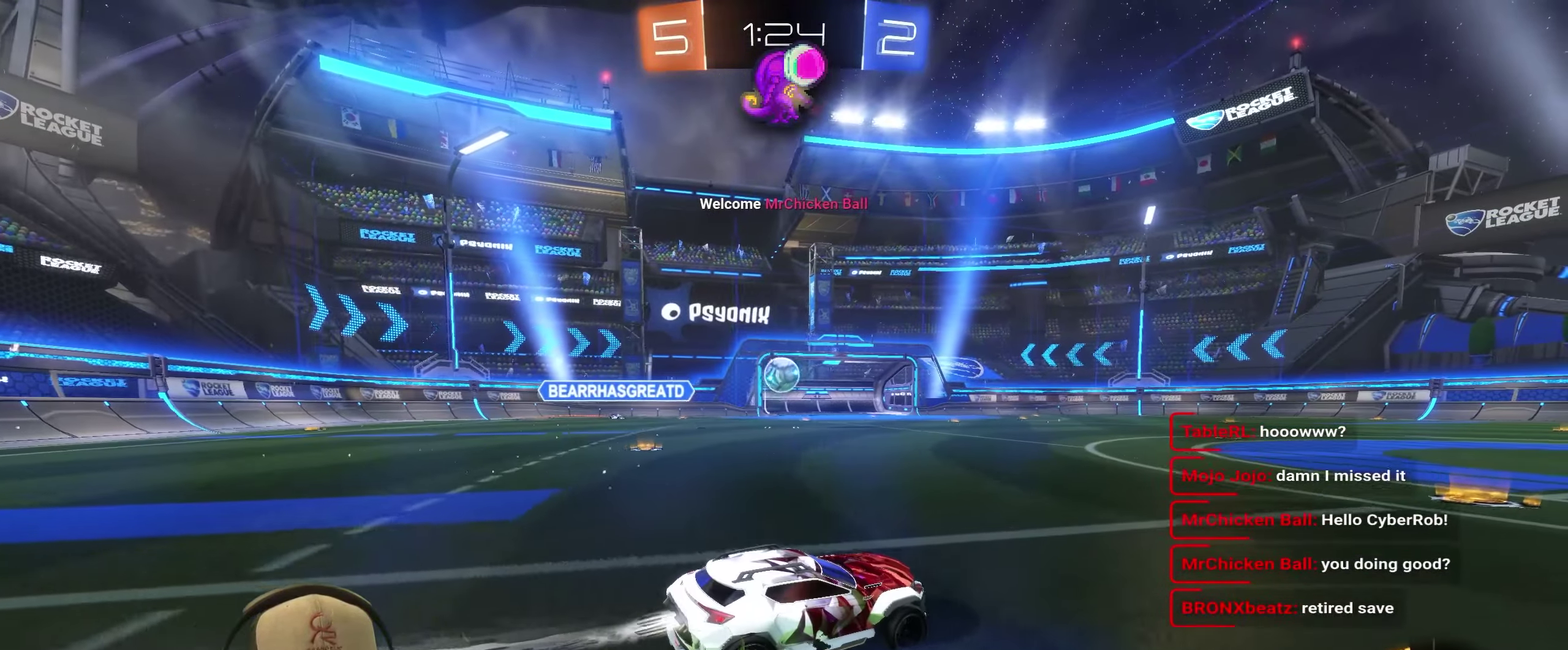
{"buttons": ["R2"], "left_stick": "center", "right_stick": "center", "events": [[100, "left_stick", "center"], [150, "left_stick", "left"], [333, "left_stick", "center"]]}
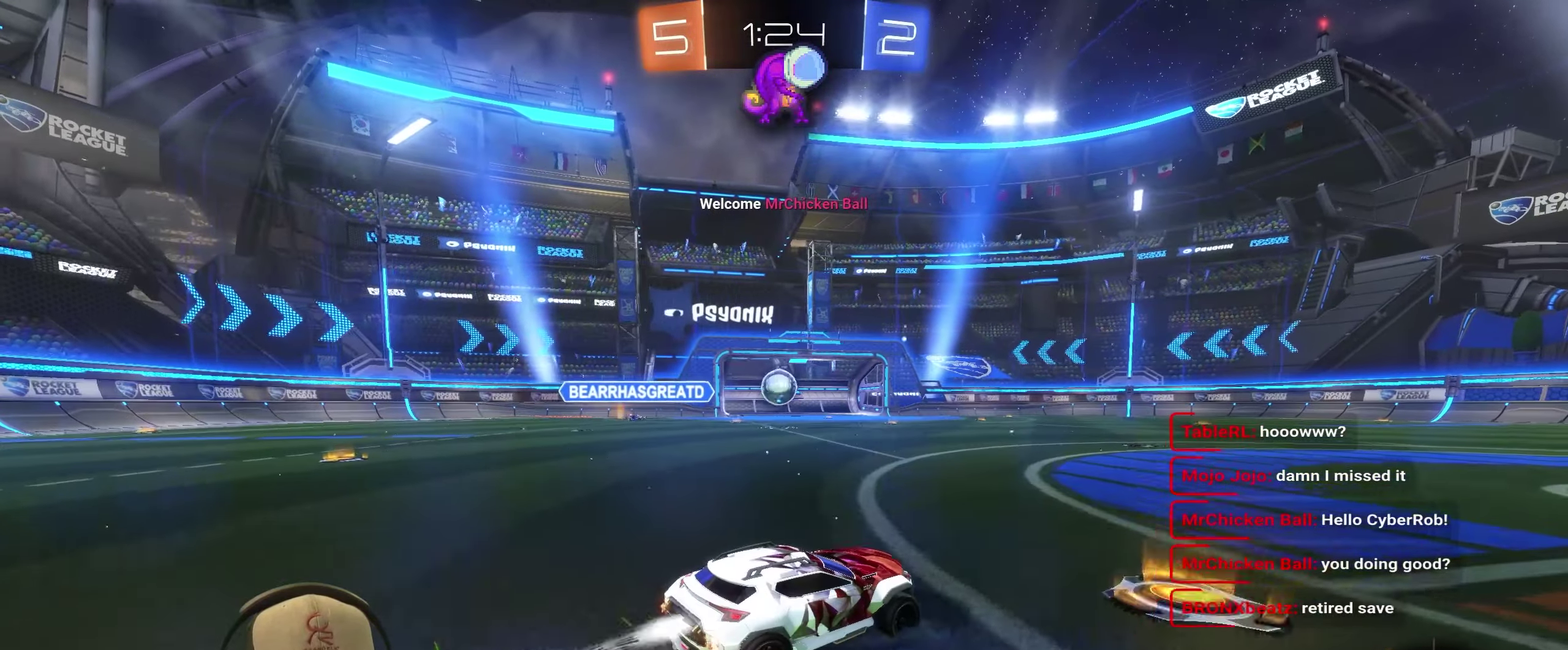
{"buttons": ["R2"], "left_stick": "left", "right_stick": "center", "events": [[216, "left_stick", "left"]]}
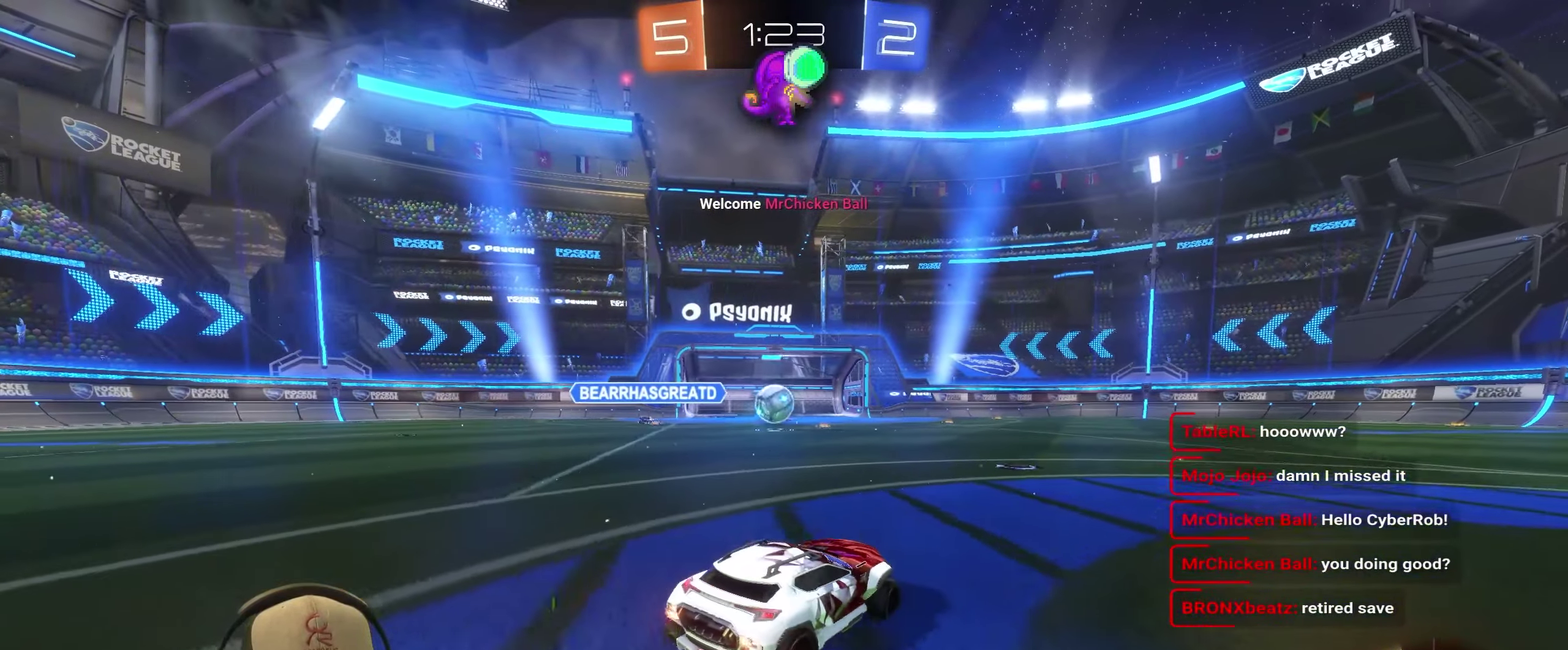
{"buttons": ["R2"], "left_stick": "right", "right_stick": "center", "events": [[33, "left_stick", "up-left"], [166, "left_stick", "right"], [266, "left_stick", "up-right"], [316, "left_stick", "right"]]}
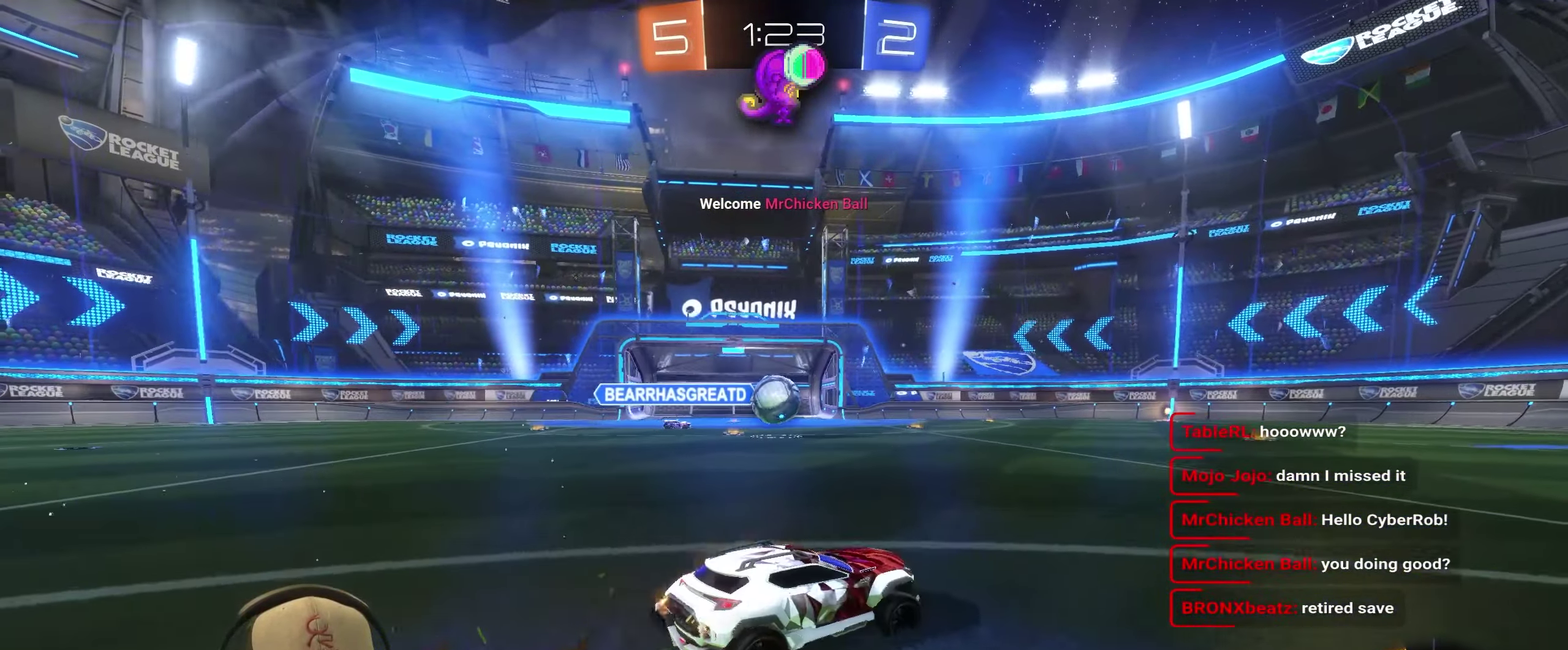
{"buttons": ["R2"], "left_stick": "right", "right_stick": "center", "events": [[233, "left_stick", "center"], [483, "left_stick", "right"]]}
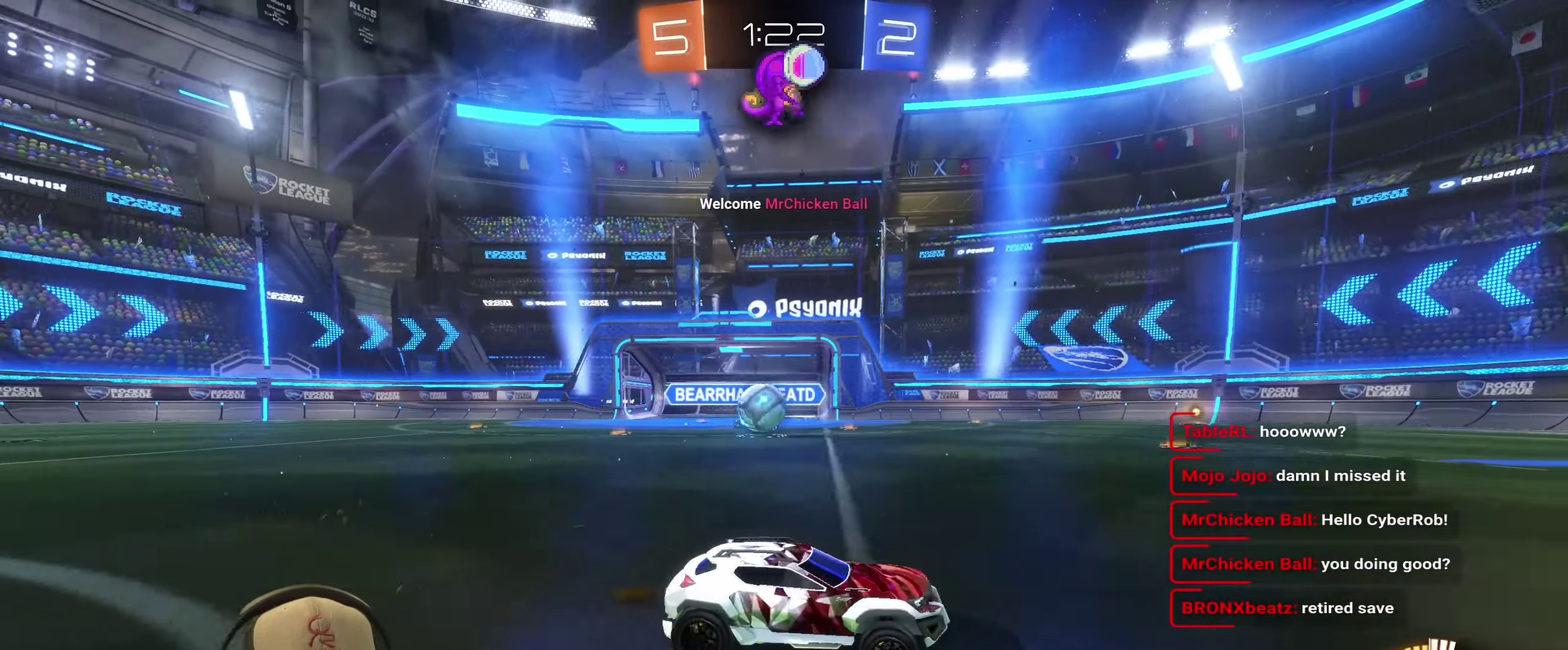
{"buttons": ["R2"], "left_stick": "right", "right_stick": "center", "events": []}
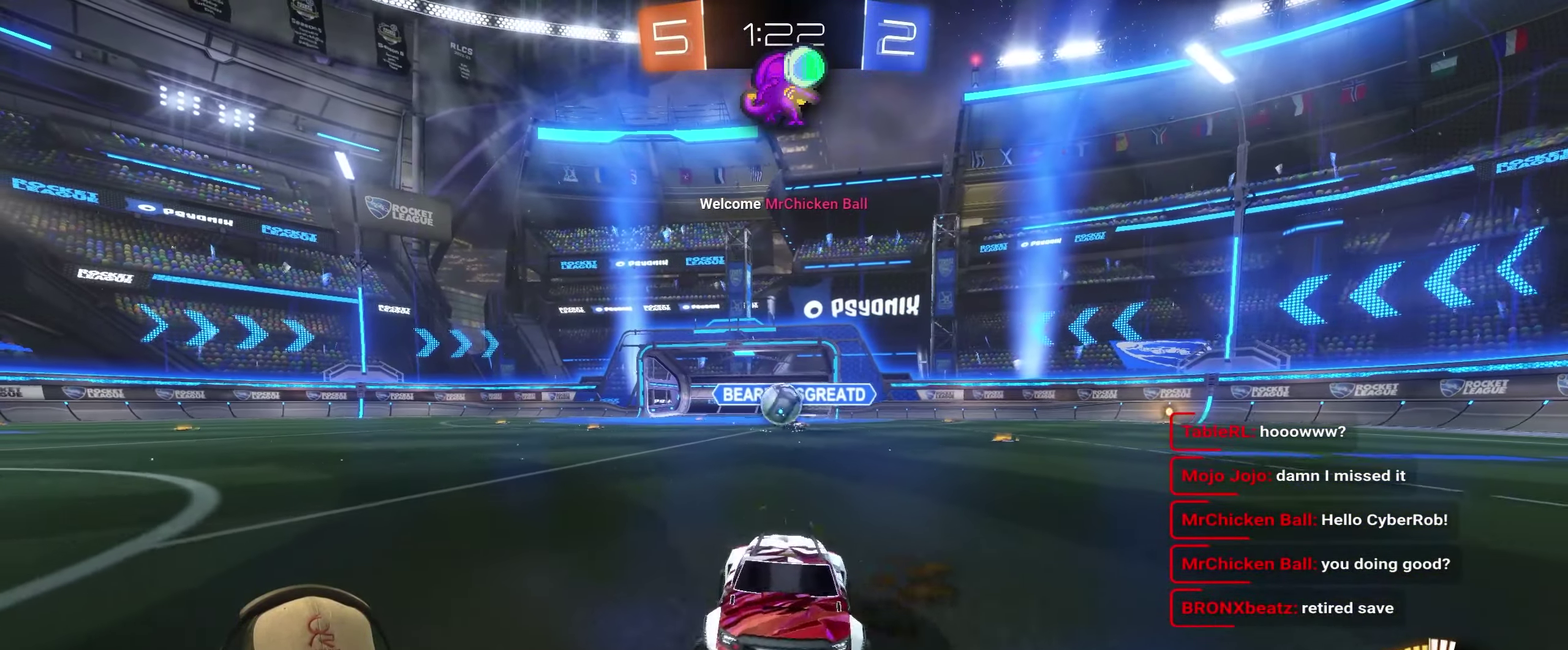
{"buttons": ["R2"], "left_stick": "up-right", "right_stick": "center", "events": [[66, "left_stick", "up-right"], [166, "left_stick", "center"], [267, "left_stick", "up-right"], [283, "R2", "up"], [350, "R2", "down"]]}
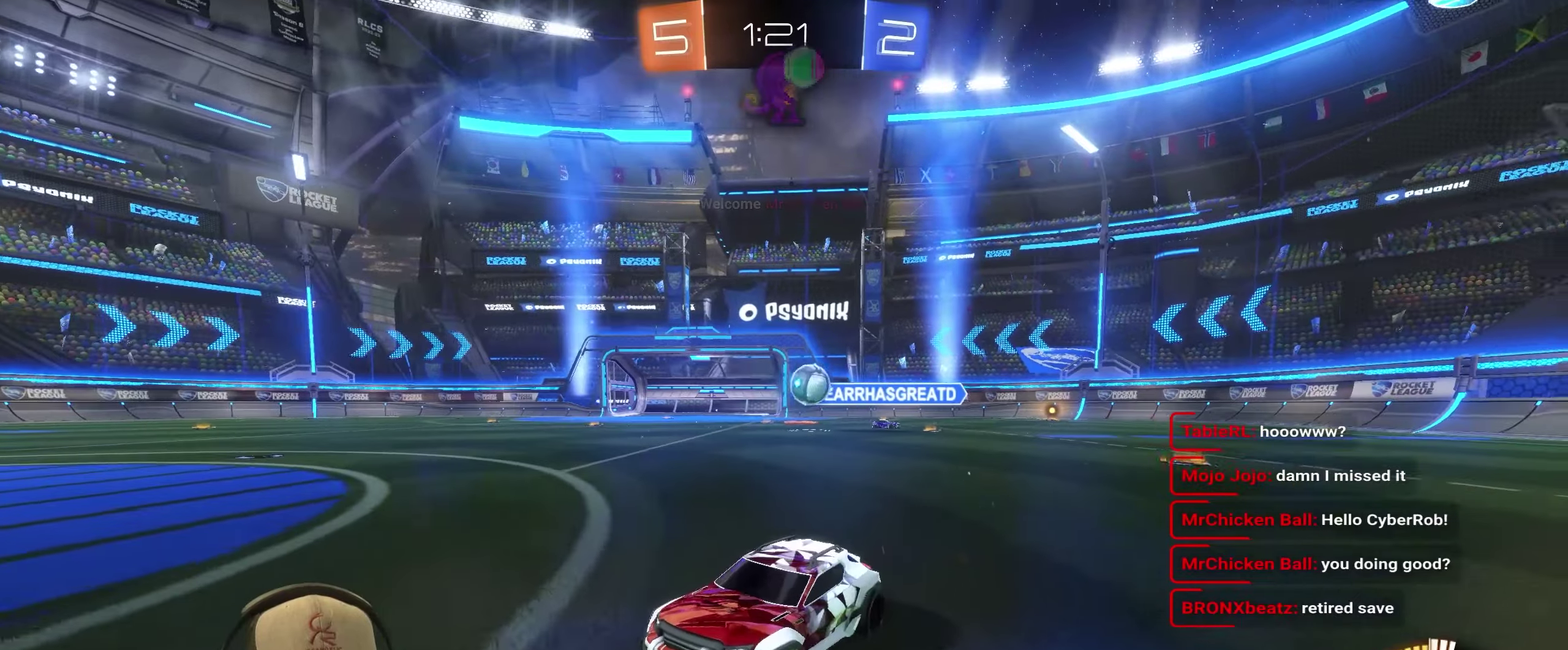
{"buttons": ["R2"], "left_stick": "left", "right_stick": "center", "events": [[33, "left_stick", "center"], [83, "left_stick", "up-right"], [233, "left_stick", "left"], [383, "left_stick", "up-left"], [500, "left_stick", "left"]]}